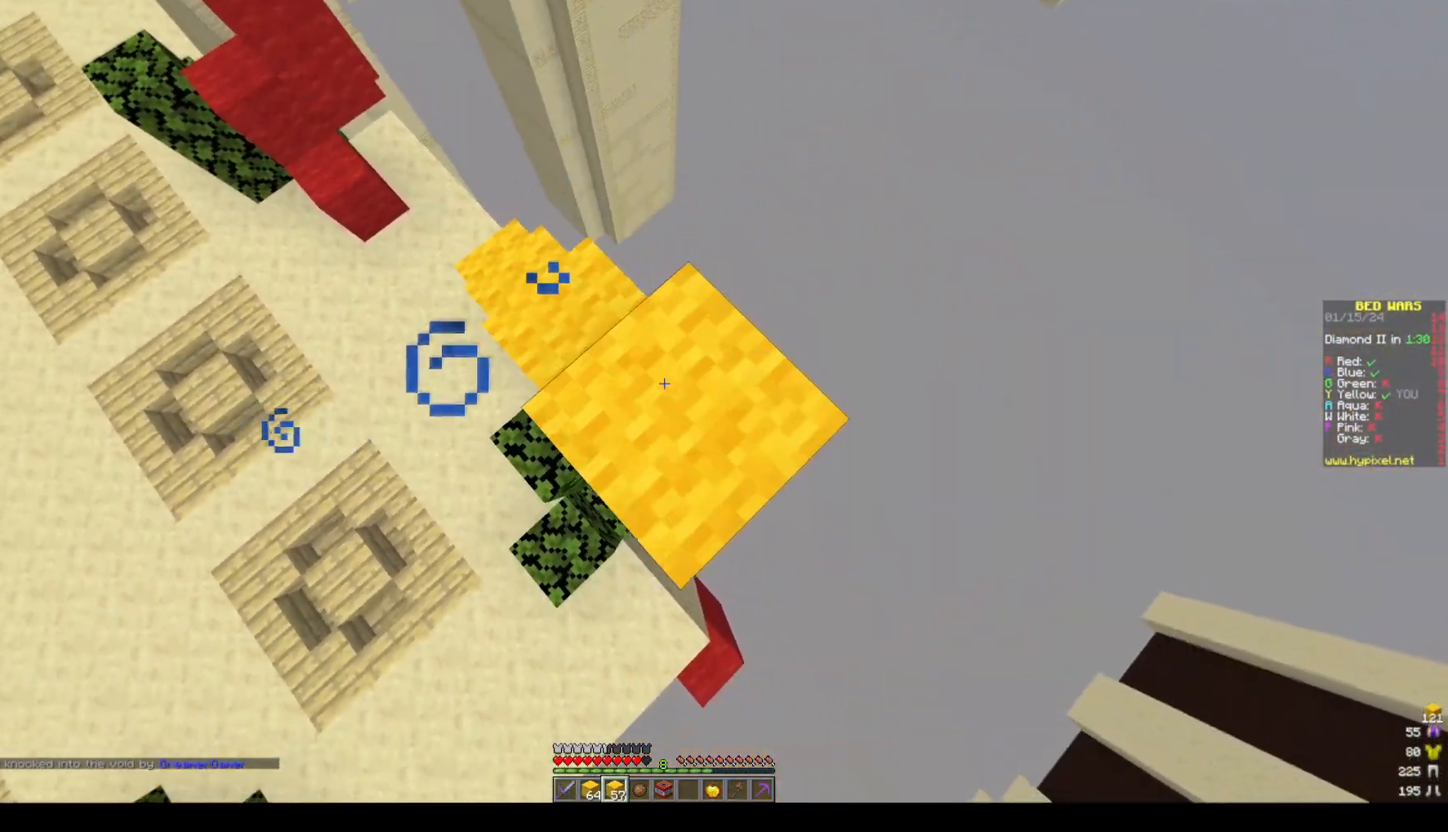
Gameplay with keyboard and mouse; each line is a JSON object with the keys and mouse buttons held at the frame after it. "events" lists presses ("down") and releases ("up") of "a", "d", "s", "space", "w", "mouse_left" and "mouse_right" between this image and that frame as [ms after this image, input, new state], when the widget could be followed in between. "mouse_left", "mouse_right" = the "left", "right" buttons of the "mouse" list. No other keys are recorded. Fast repeated clicks can show as one long hold. Mouse movement is not recorded.
{"keys": ["s", "space"], "mouse": [], "events": [[33, "s", "down"], [100, "d", "down"], [100, "space", "down"], [150, "mouse_right", "down"], [250, "mouse_right", "up"], [300, "d", "up"], [333, "s", "up"], [350, "space", "up"], [467, "s", "down"], [467, "space", "down"]]}
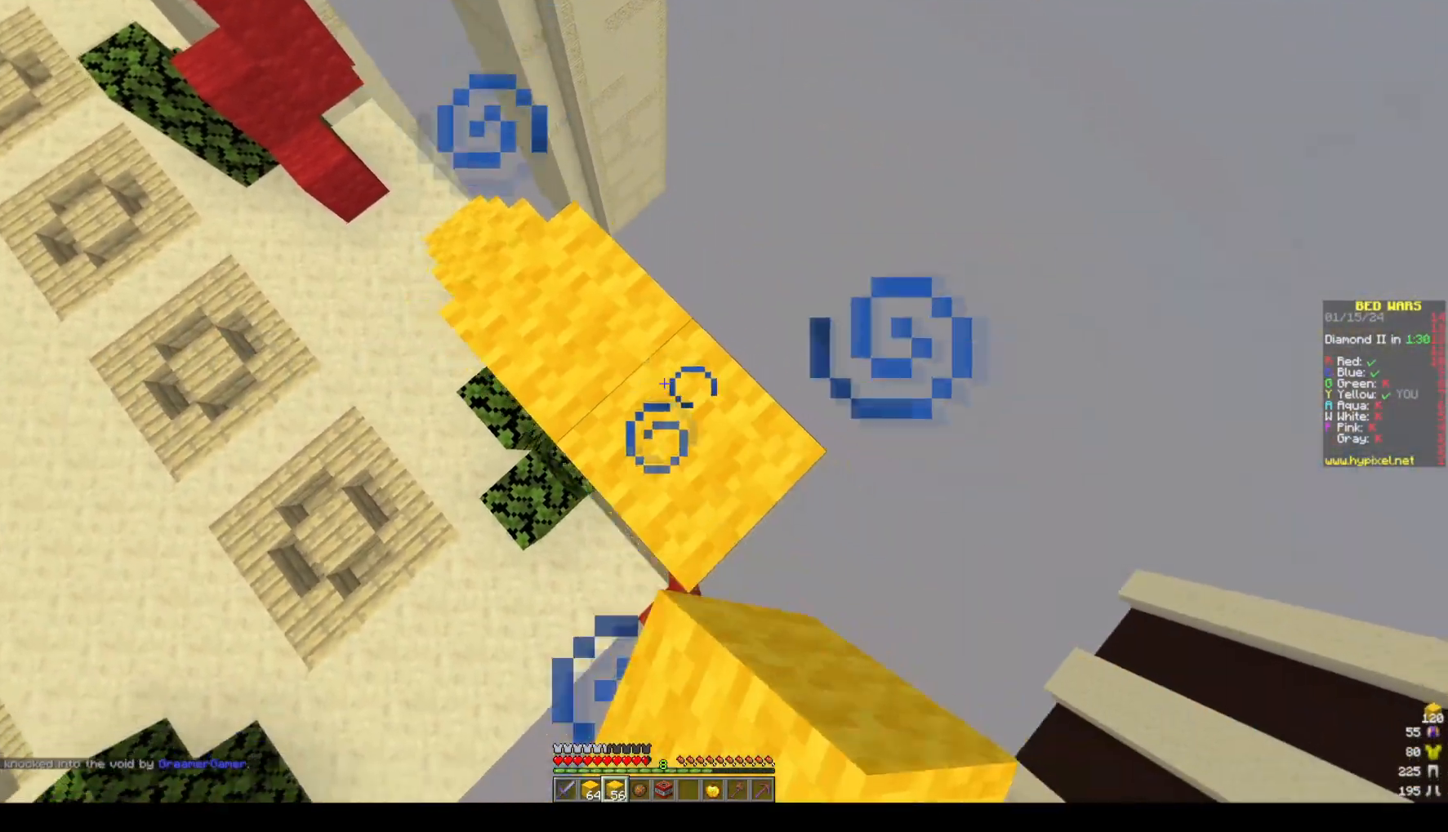
{"keys": ["space"], "mouse": [], "events": [[17, "mouse_right", "down"], [67, "d", "down"], [117, "mouse_right", "up"], [167, "d", "up"], [167, "s", "up"], [283, "d", "down"], [333, "mouse_right", "down"], [383, "d", "up"], [433, "mouse_right", "up"]]}
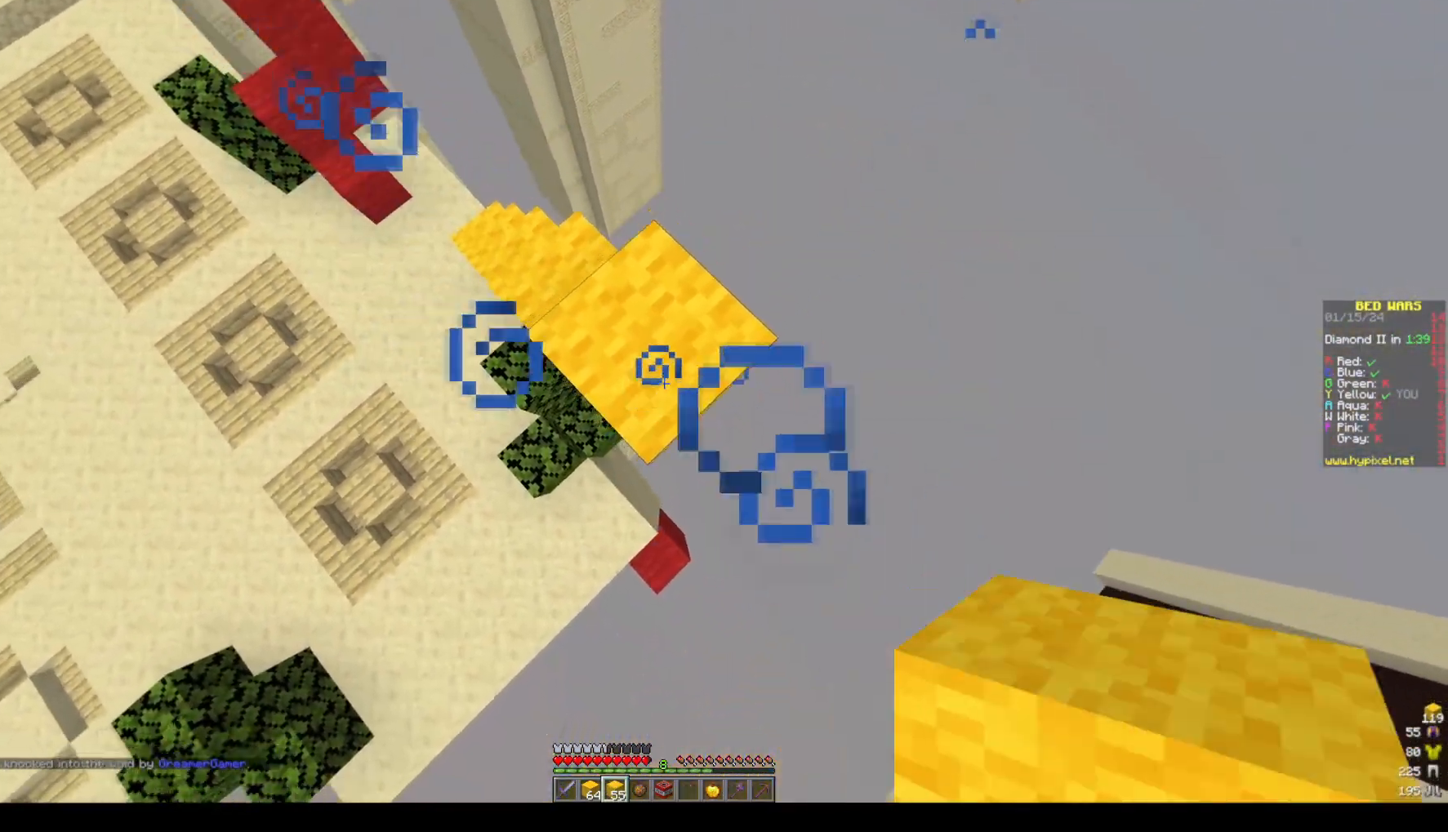
{"keys": ["space"], "mouse": [], "events": [[33, "a", "down"], [33, "w", "down"], [117, "space", "up"], [133, "a", "up"], [300, "space", "down"], [300, "w", "up"]]}
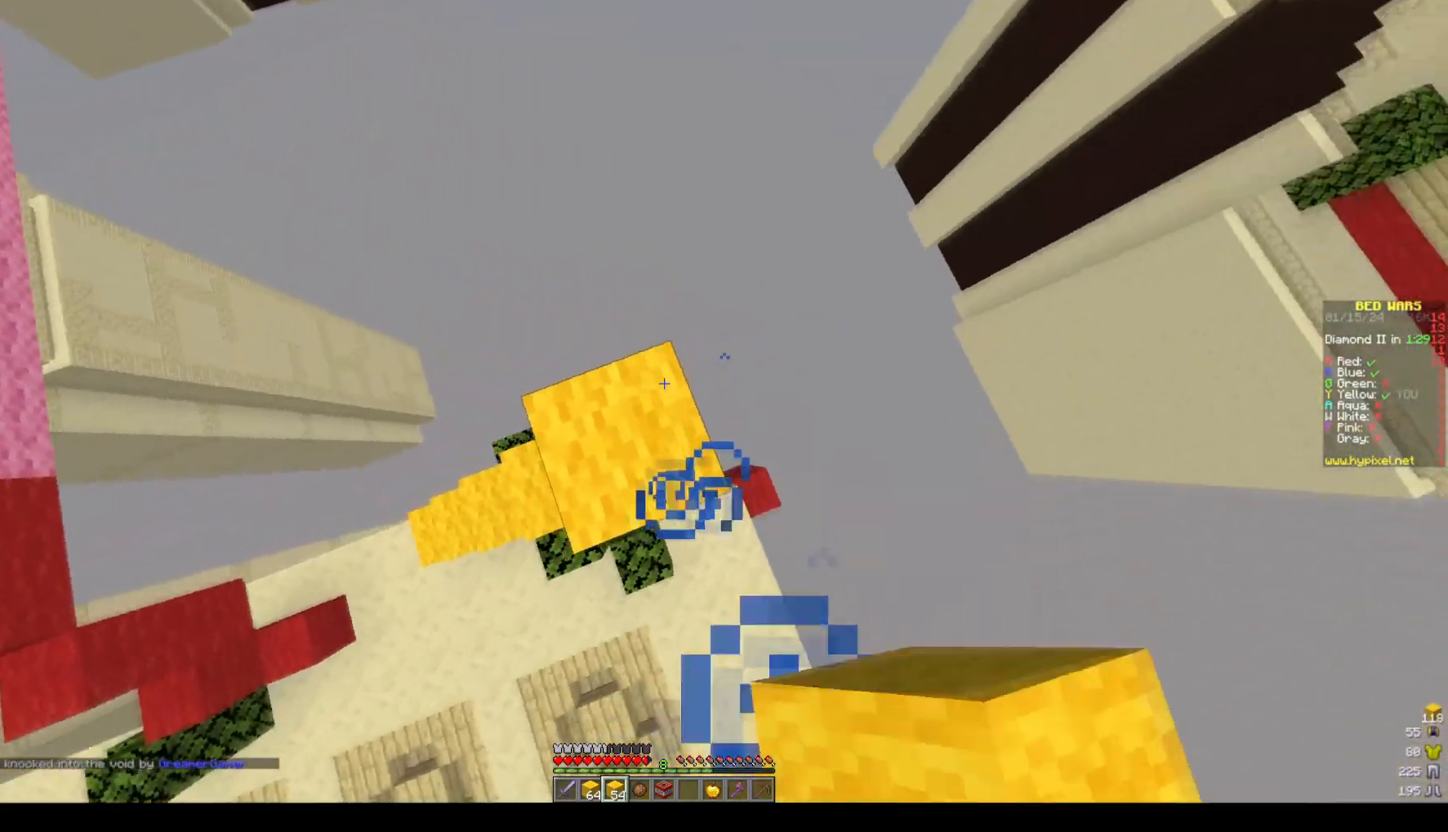
{"keys": ["space"], "mouse": []}
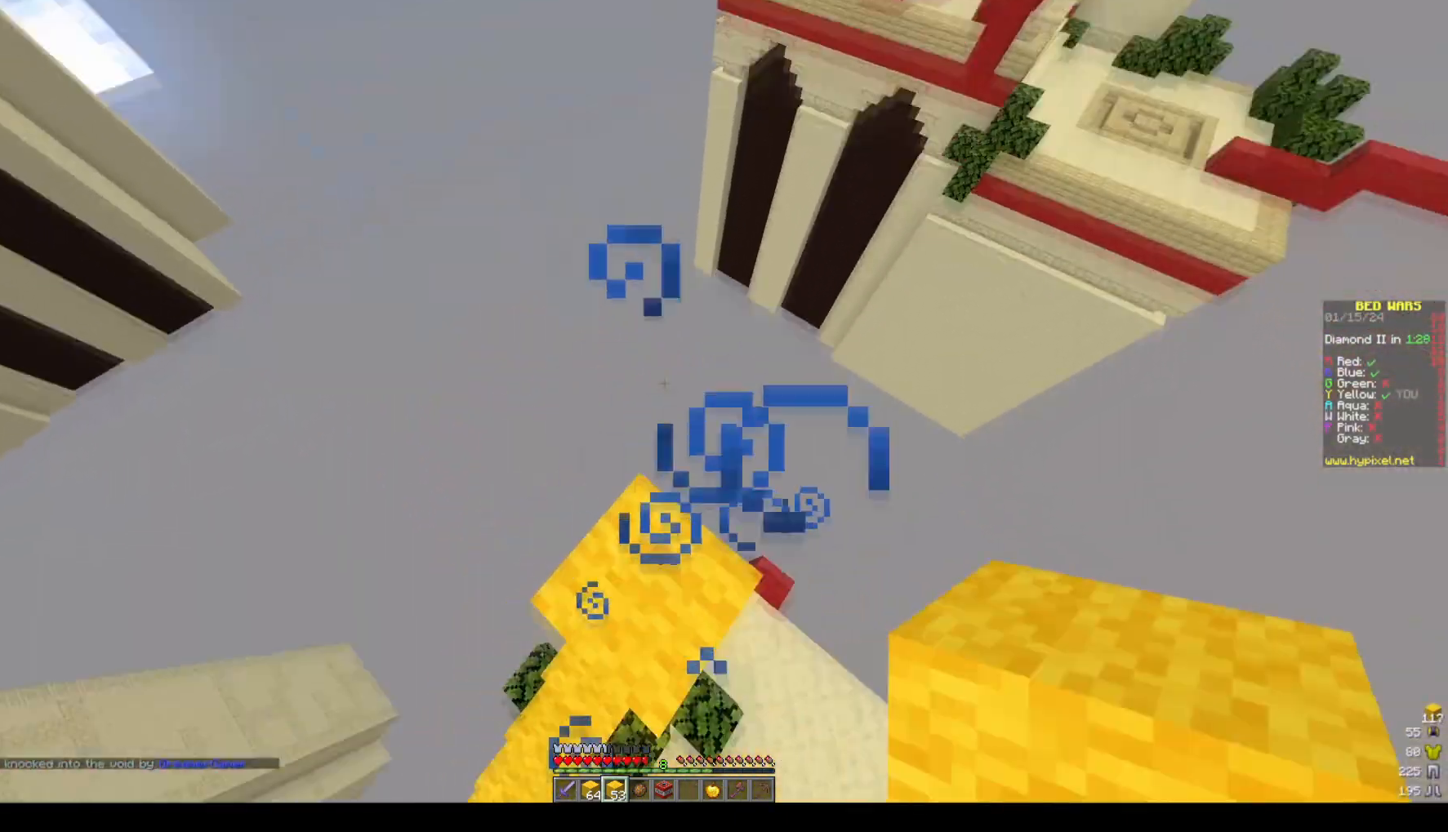
{"keys": ["space"], "mouse": []}
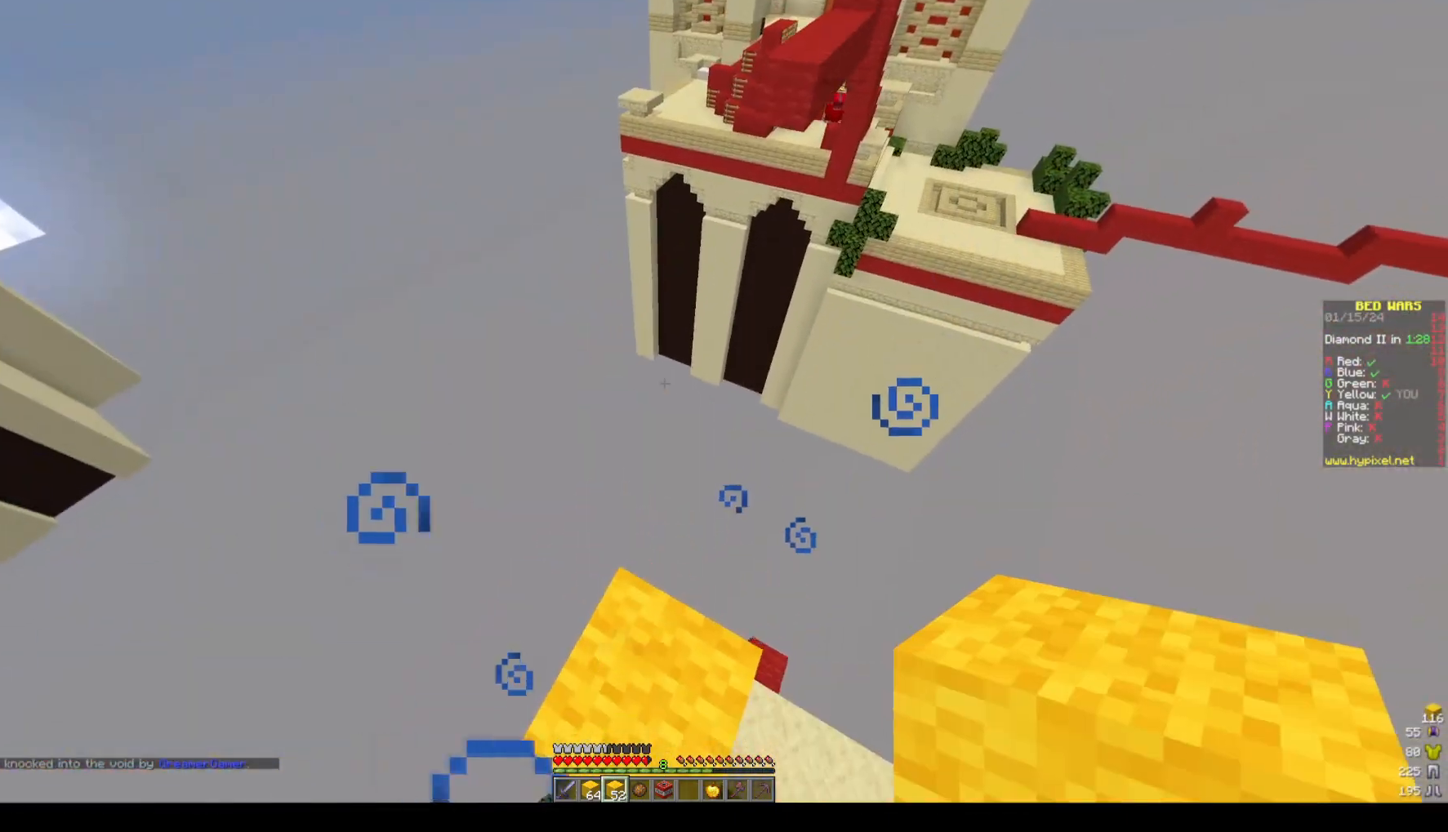
{"keys": [], "mouse": []}
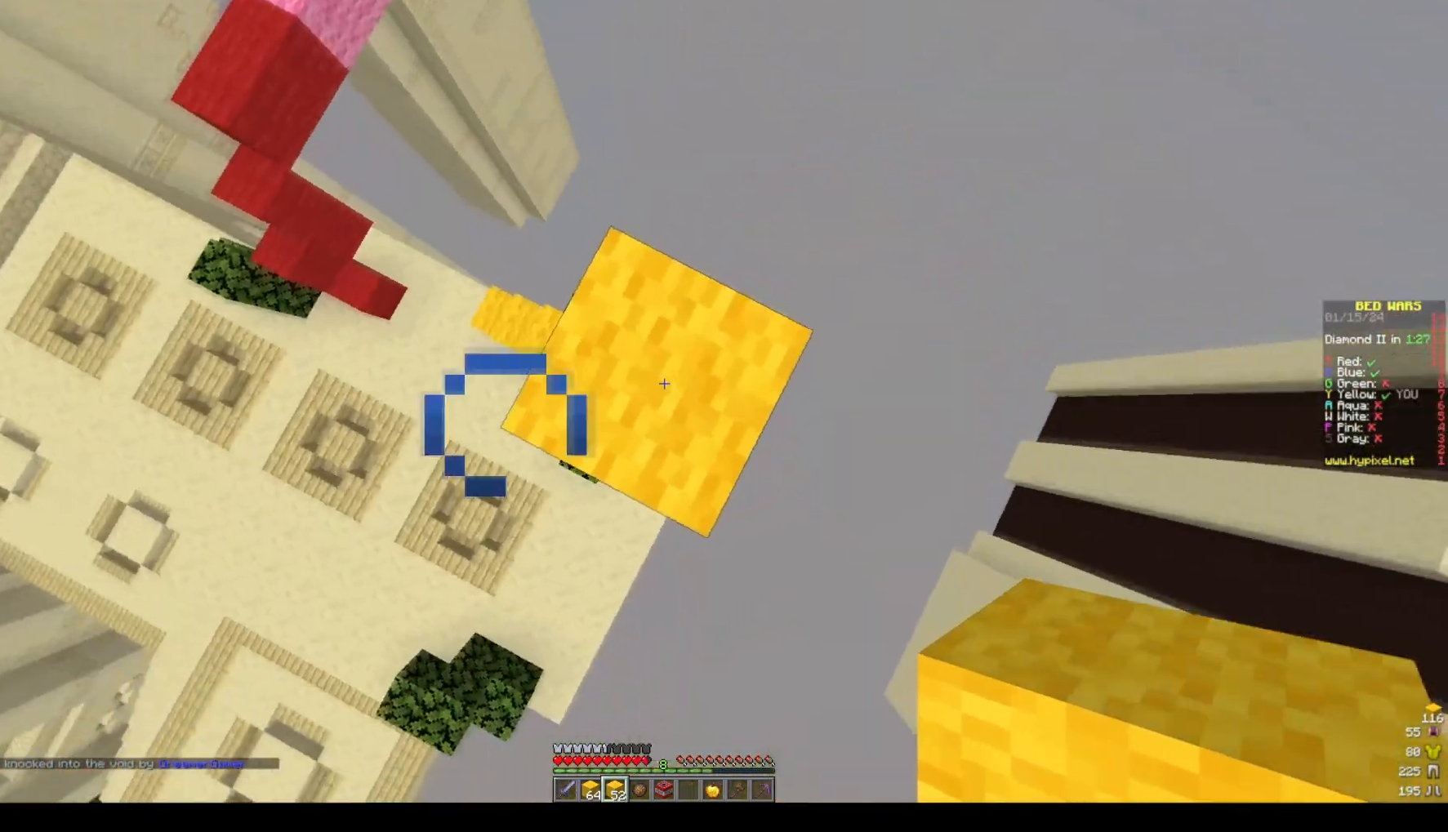
{"keys": ["d", "s", "space"], "mouse": [], "events": [[17, "d", "down"], [17, "space", "down"], [117, "mouse_right", "down"], [117, "s", "down"], [217, "d", "up"], [233, "mouse_right", "up"], [233, "s", "up"], [233, "space", "up"], [283, "mouse_right", "down"], [333, "d", "down"], [333, "s", "down"], [333, "space", "down"], [383, "mouse_right", "up"]]}
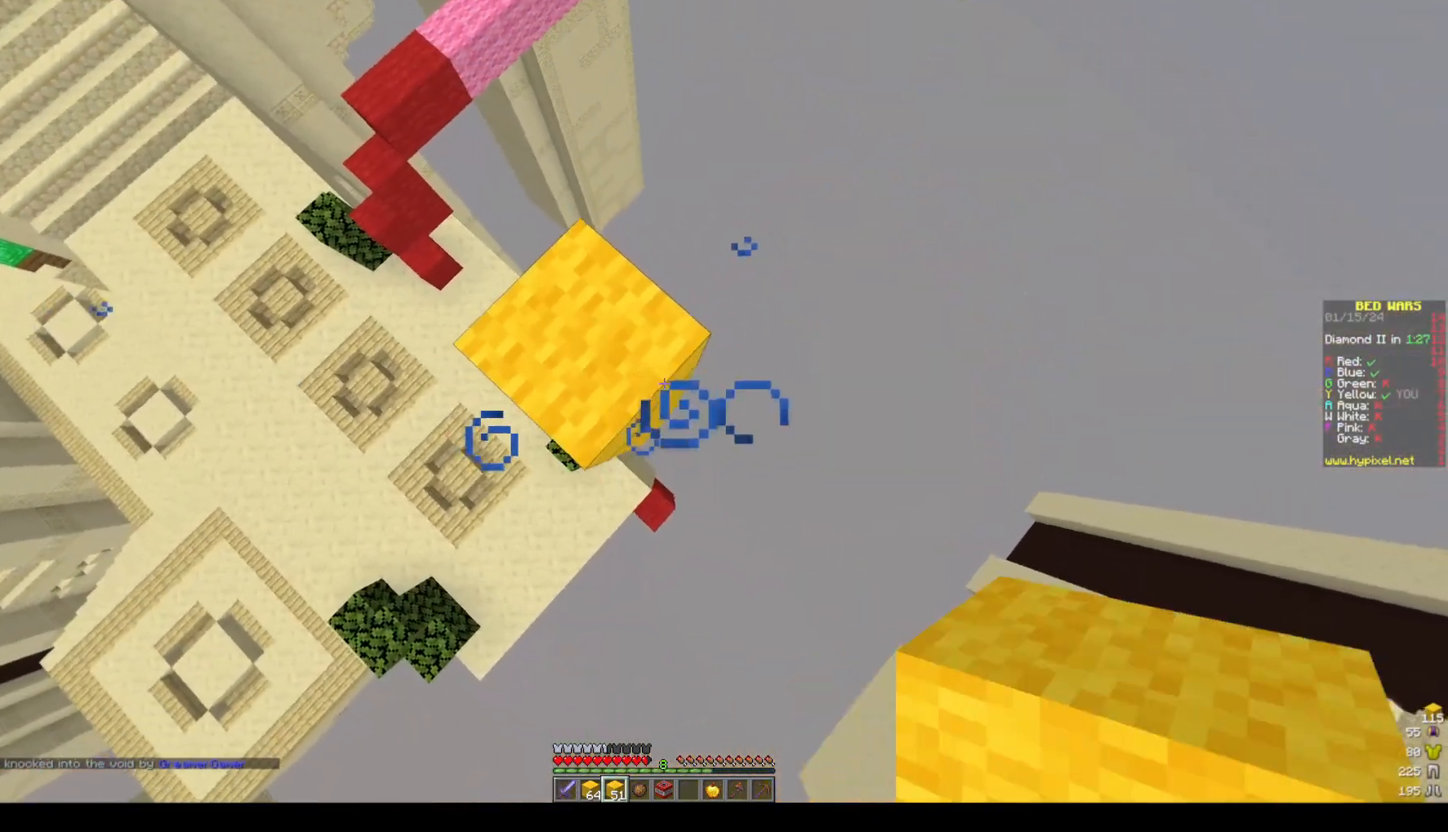
{"keys": ["space"], "mouse": [], "events": [[50, "d", "up"], [50, "s", "up"], [83, "space", "up"], [200, "s", "down"], [250, "space", "down"], [317, "d", "down"], [367, "mouse_right", "down"], [467, "d", "up"], [467, "mouse_right", "up"], [467, "s", "up"]]}
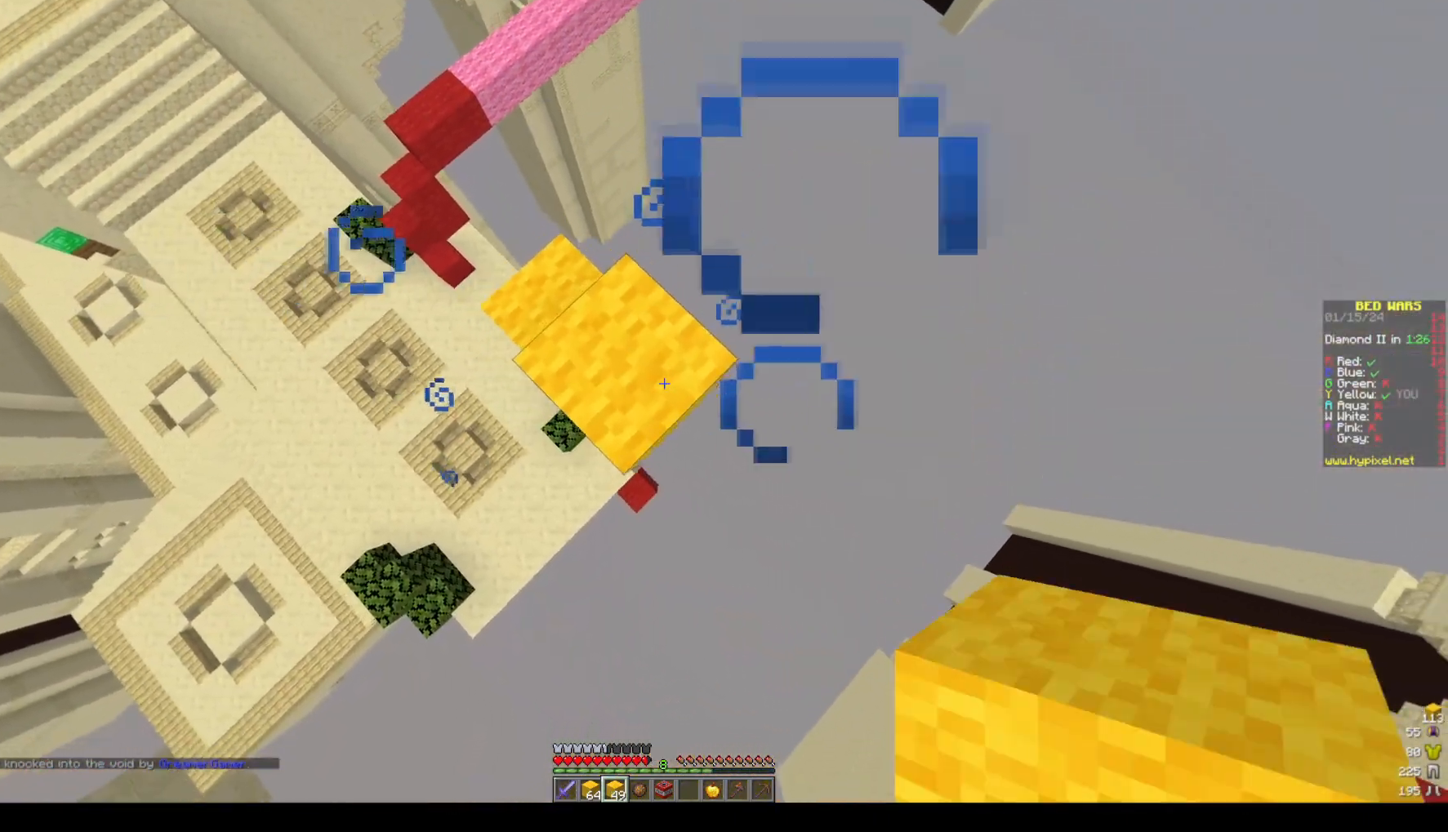
{"keys": ["d", "s", "space"], "mouse": [], "events": [[50, "space", "up"], [133, "d", "down"], [133, "s", "down"], [133, "space", "down"], [183, "mouse_right", "down"], [283, "mouse_right", "up"], [283, "s", "up"], [333, "d", "up"], [383, "s", "down"], [450, "d", "down"]]}
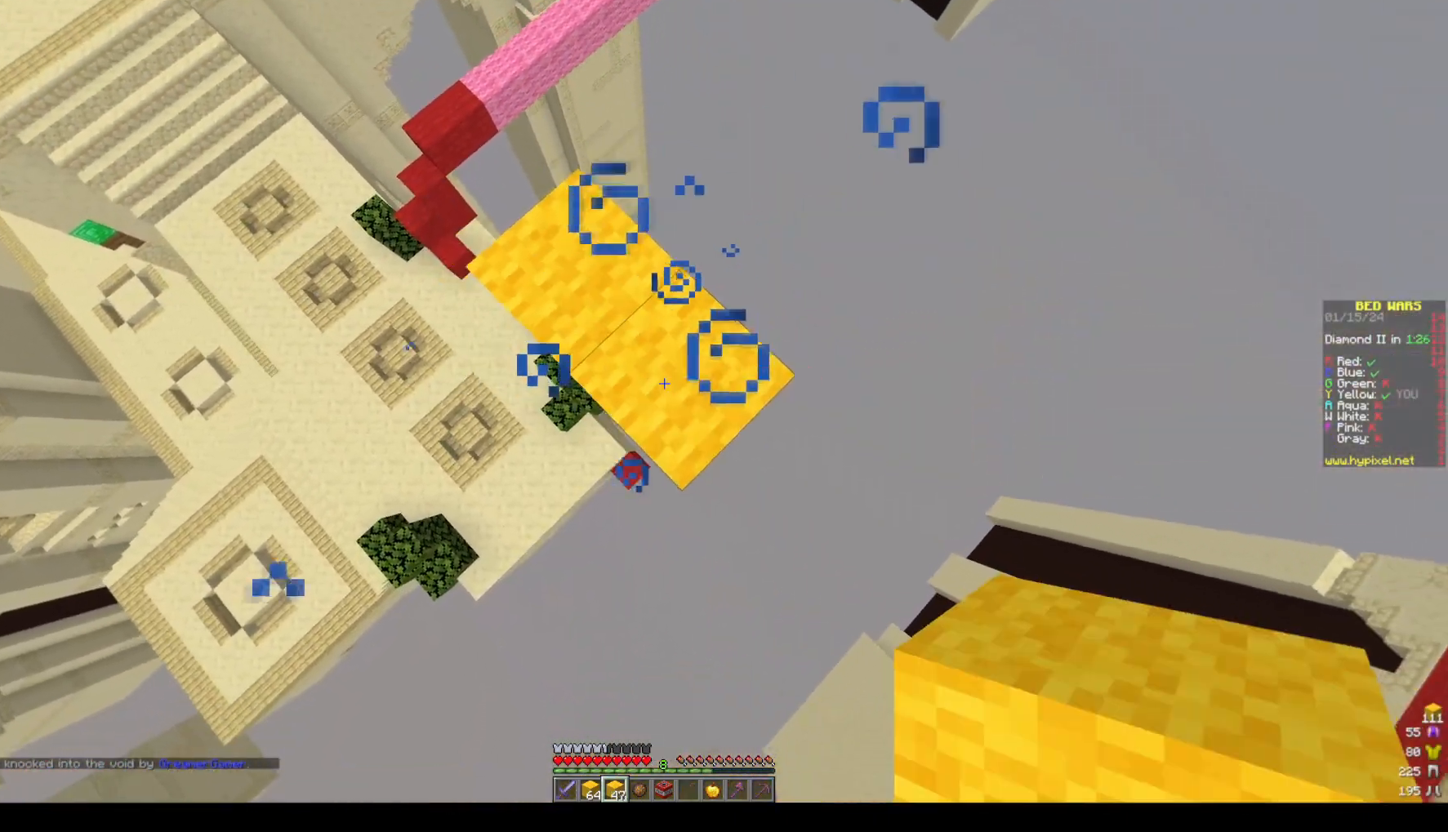
{"keys": ["d", "space"], "mouse": [], "events": [[100, "d", "up"], [100, "s", "up"], [100, "space", "up"], [150, "space", "down"], [217, "mouse_right", "down"], [317, "mouse_right", "up"], [367, "mouse_right", "down"], [467, "d", "down"], [467, "mouse_right", "up"]]}
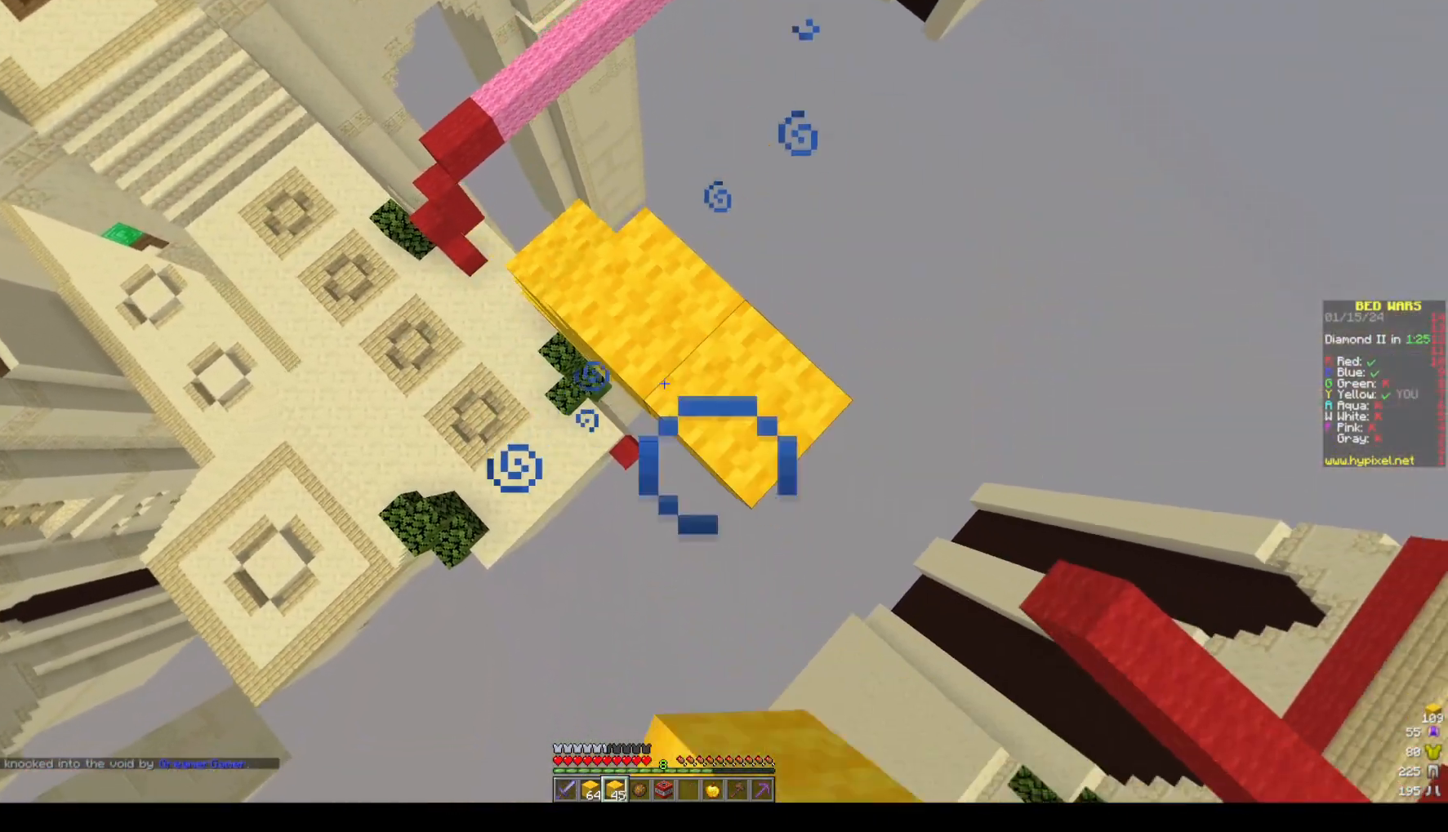
{"keys": ["space"], "mouse": [], "events": [[83, "w", "down"], [117, "space", "up"], [167, "d", "up"], [183, "mouse_right", "down"], [183, "w", "up"], [283, "mouse_right", "up"], [283, "space", "down"]]}
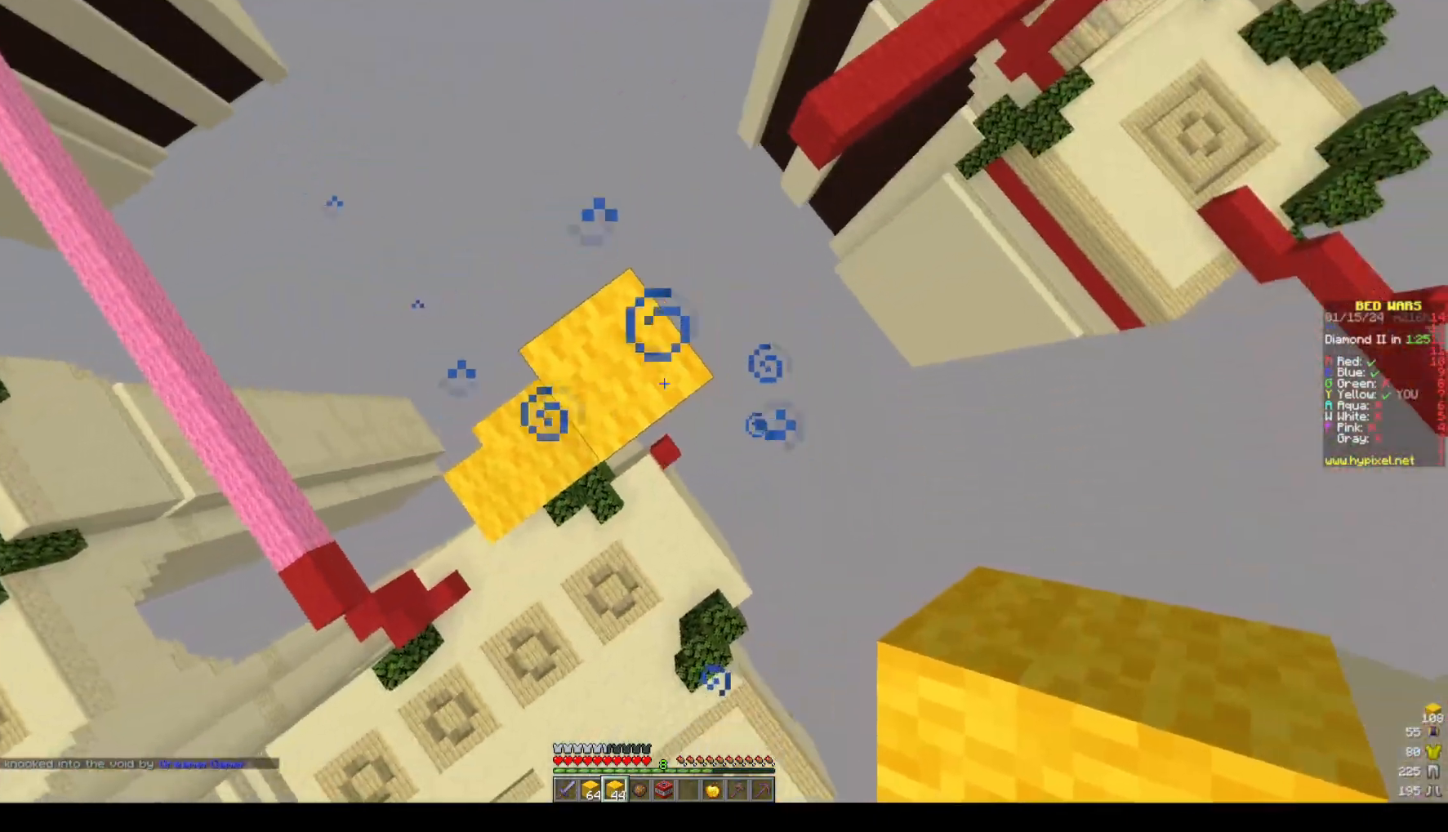
{"keys": ["w"], "mouse": [], "events": [[33, "space", "up"], [50, "mouse_right", "down"], [100, "a", "down"], [150, "mouse_right", "up"], [250, "a", "up"], [367, "w", "down"]]}
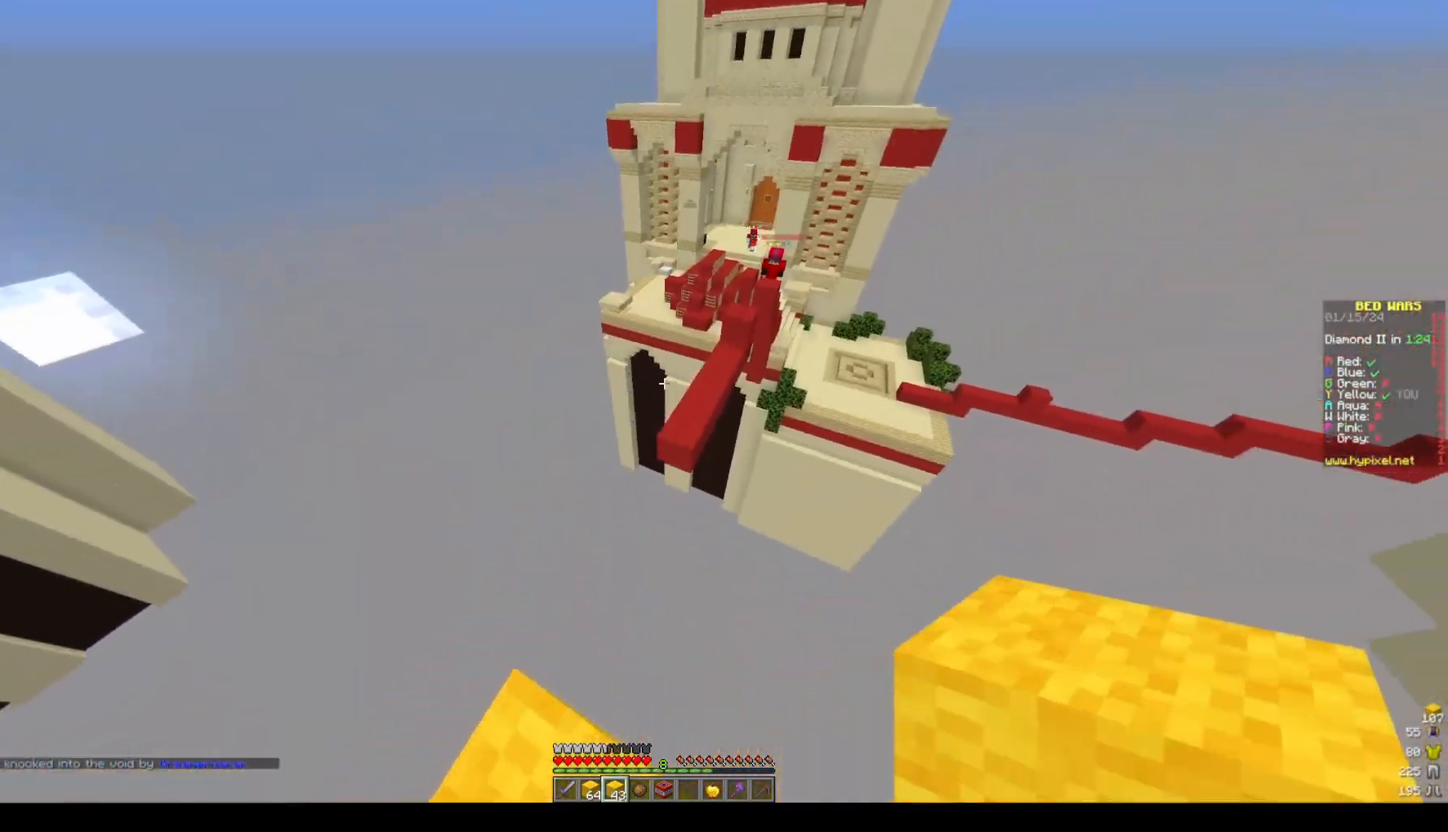
{"keys": ["a", "s"], "mouse": [], "events": [[67, "w", "up"], [233, "a", "down"], [233, "s", "down"]]}
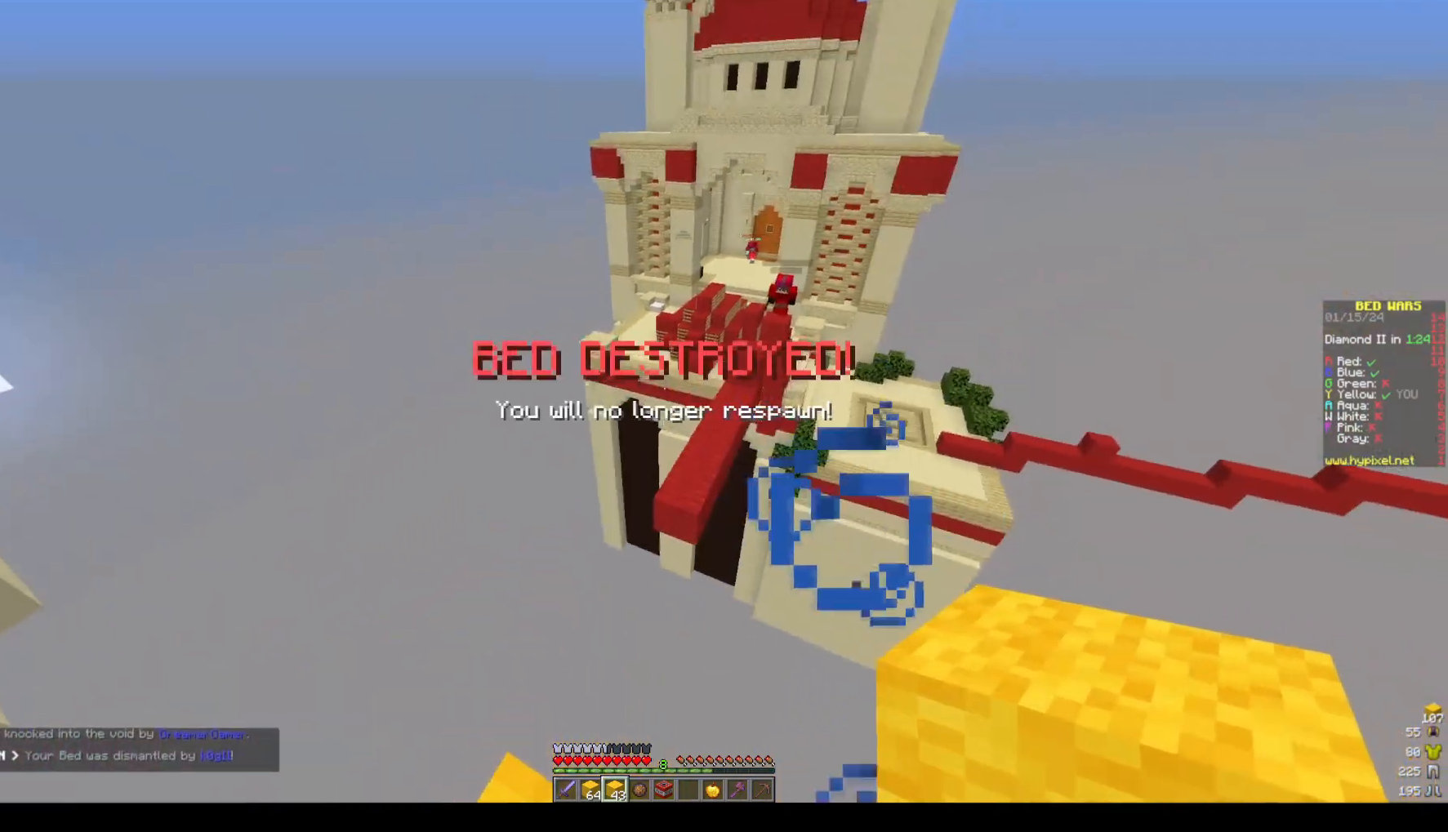
{"keys": [], "mouse": [], "events": [[33, "a", "up"], [33, "d", "down"], [150, "d", "up"], [250, "a", "down"], [250, "s", "up"], [417, "a", "up"]]}
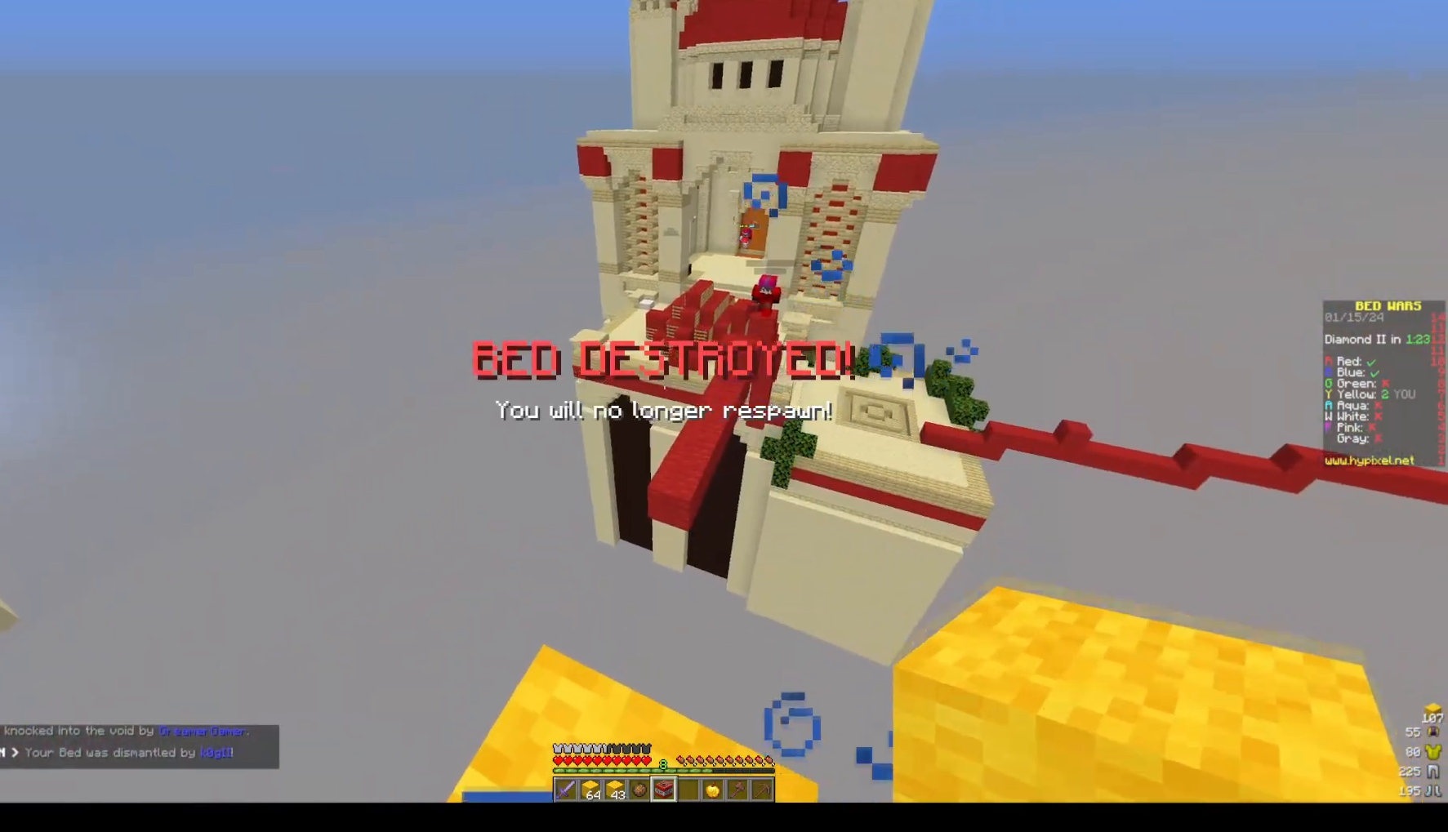
{"keys": [], "mouse": ["left"]}
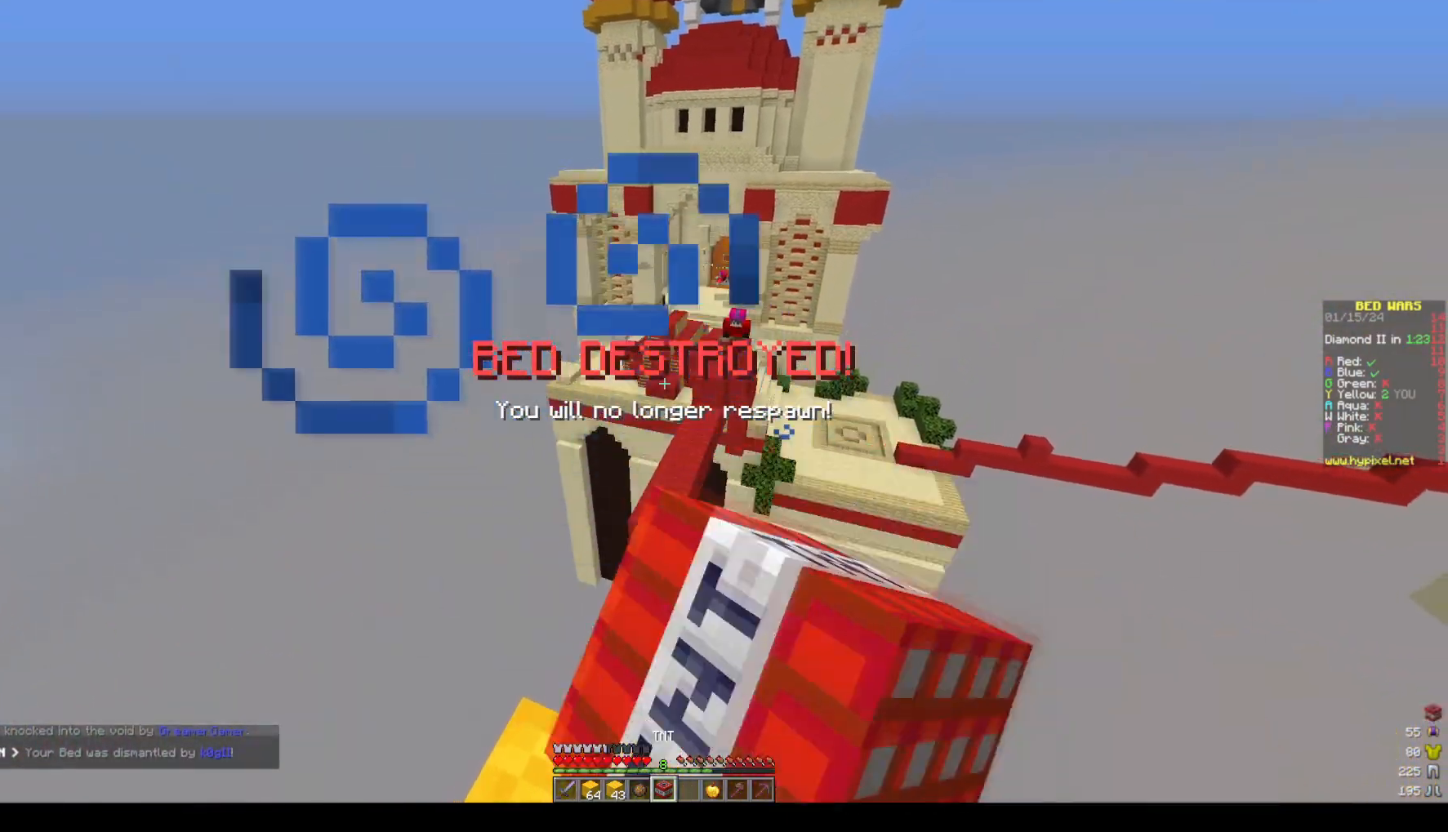
{"keys": ["a"], "mouse": [], "events": [[50, "mouse_left", "up"], [233, "mouse_left", "down"], [417, "a", "down"], [417, "mouse_left", "up"]]}
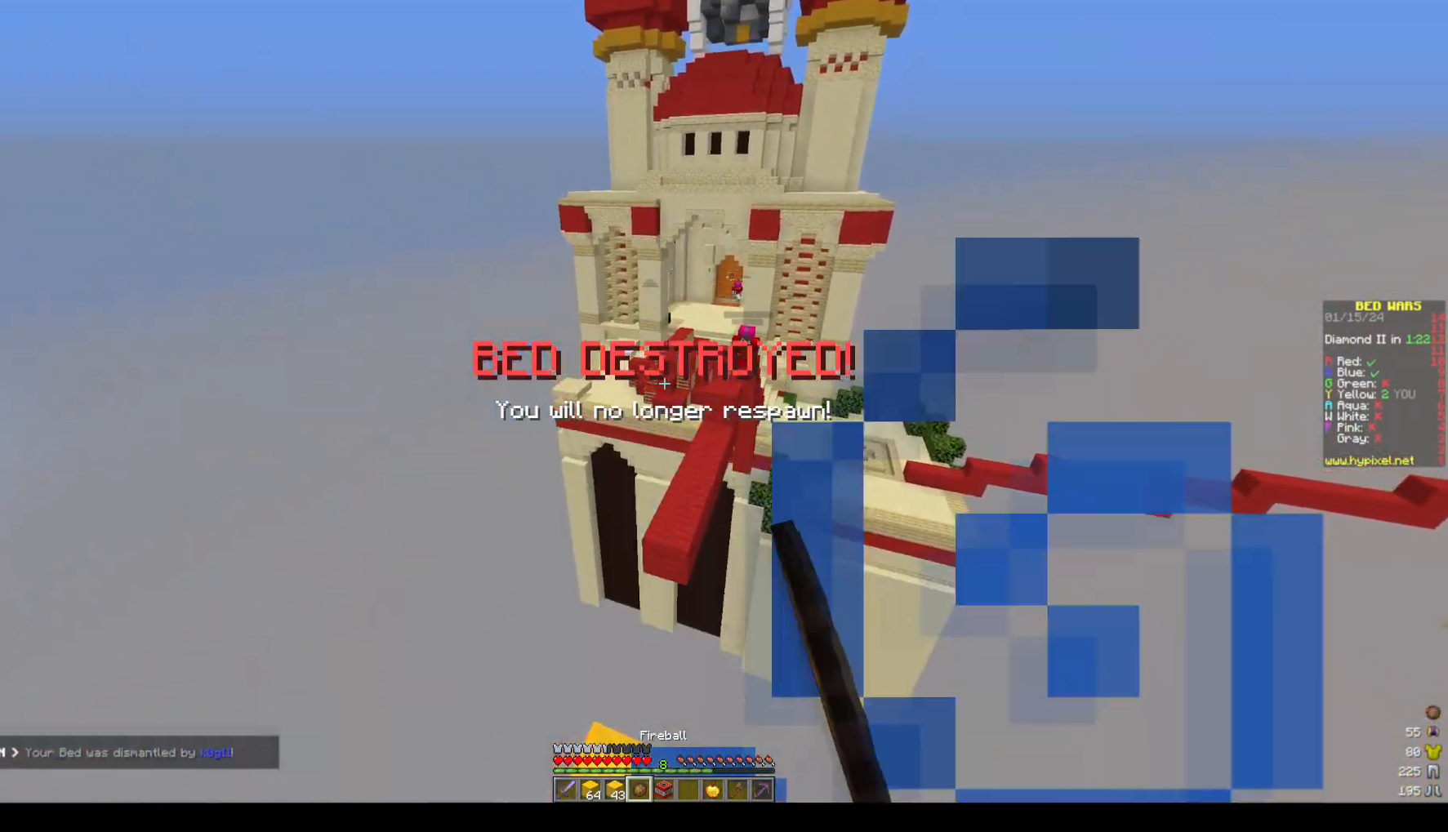
{"keys": [], "mouse": ["right"], "events": [[17, "a", "up"], [500, "mouse_right", "down"]]}
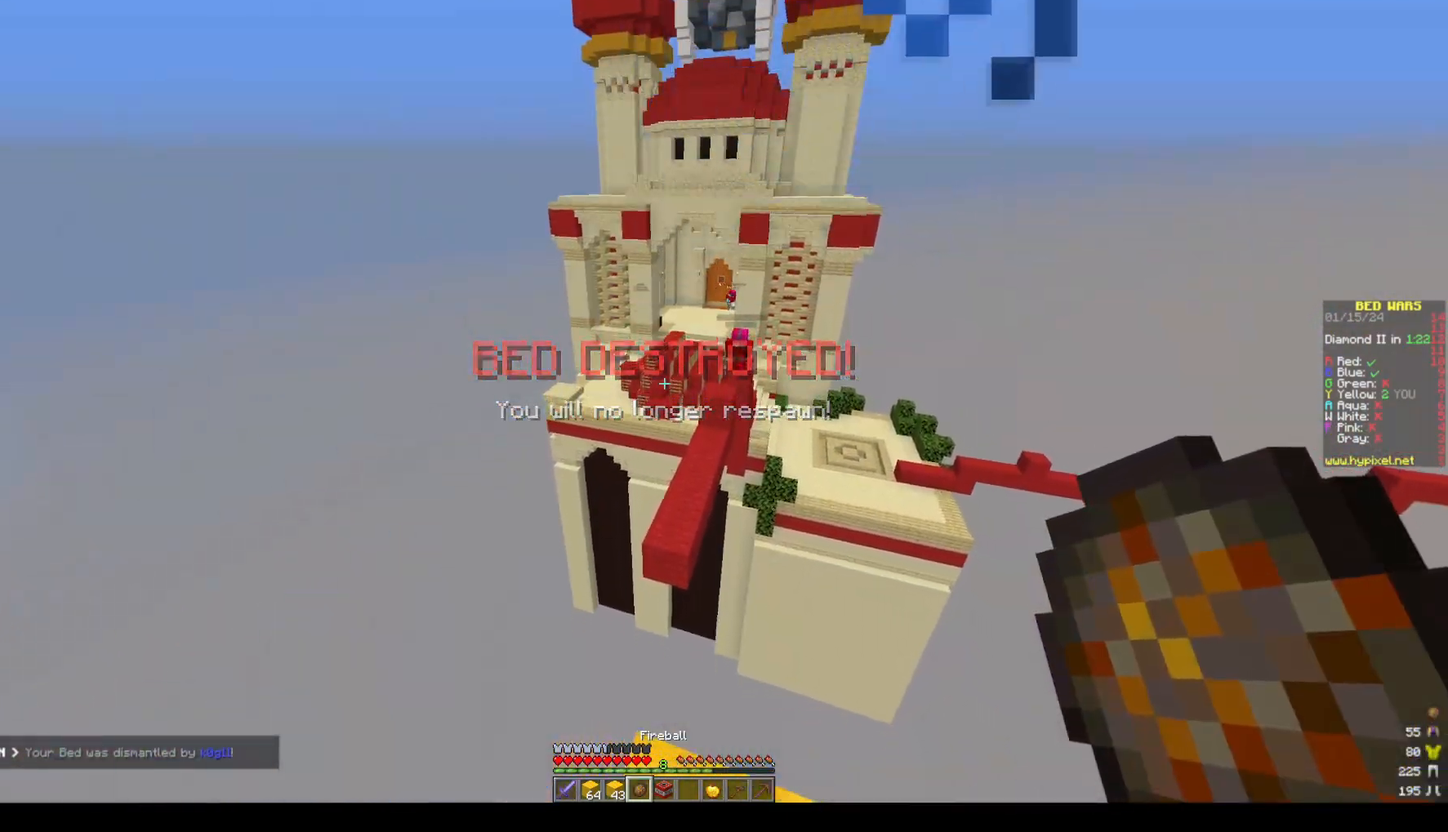
{"keys": [], "mouse": [], "events": [[150, "mouse_right", "up"]]}
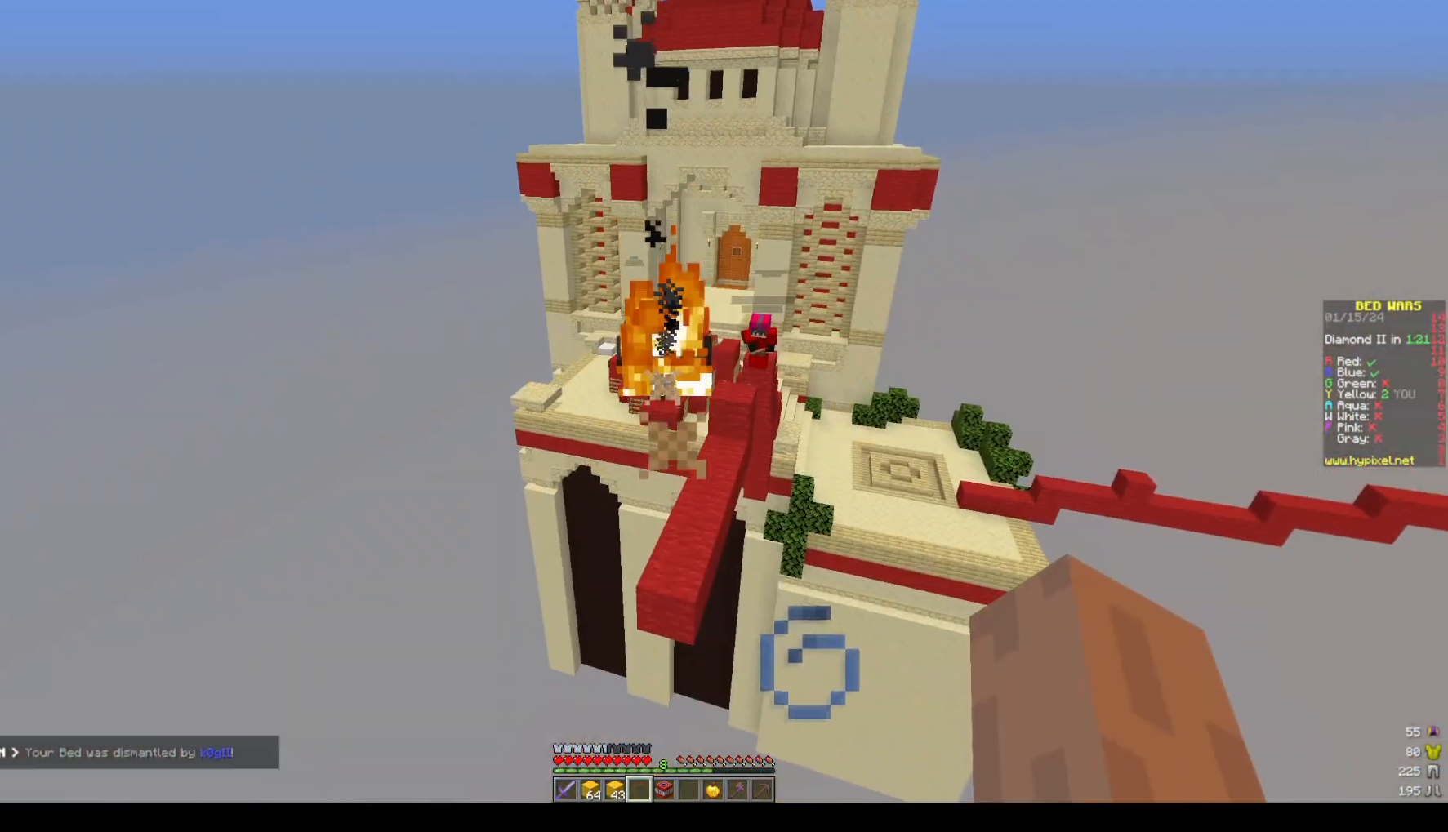
{"keys": [], "mouse": [], "events": []}
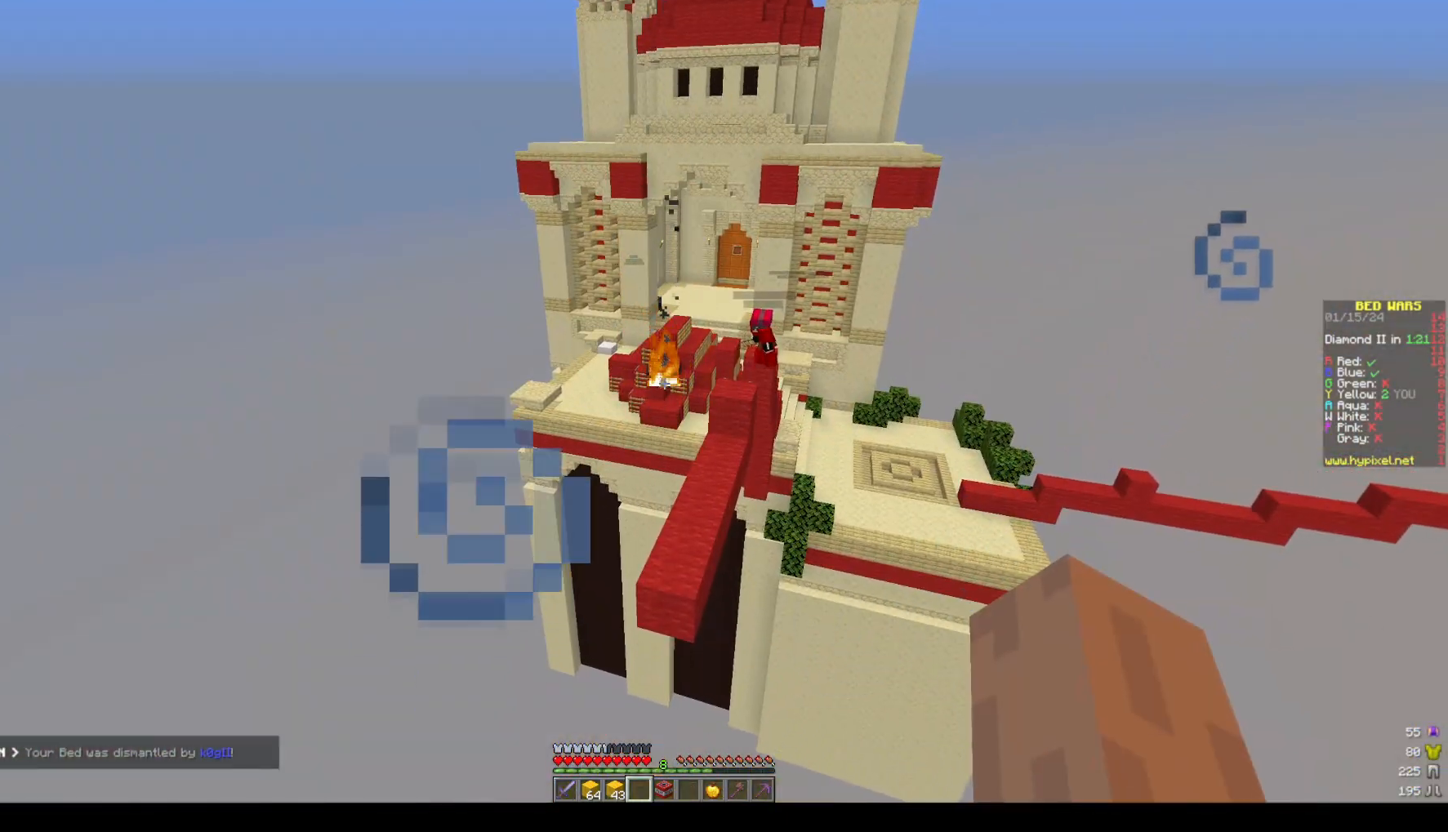
{"keys": [], "mouse": [], "events": []}
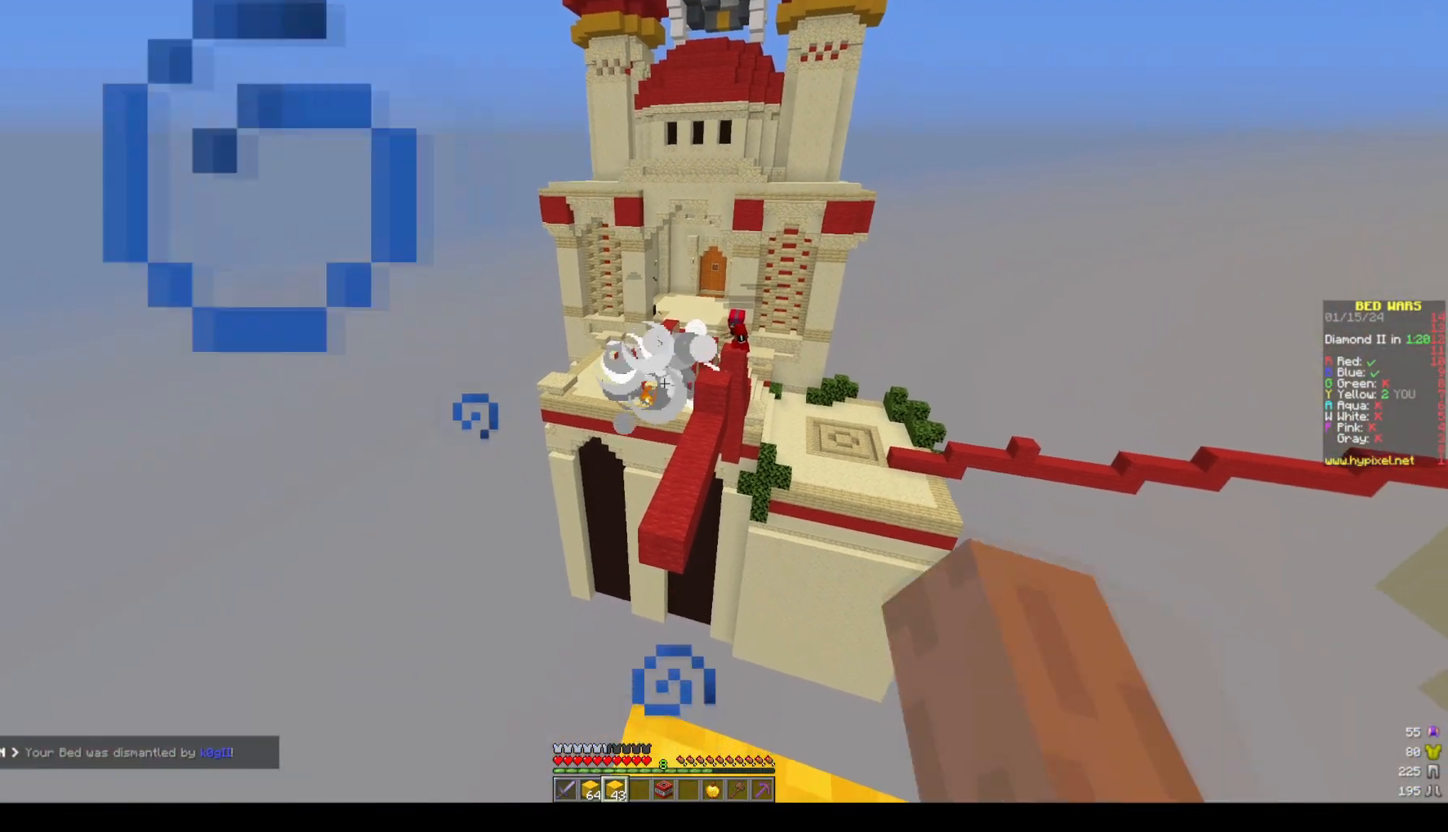
{"keys": ["d"], "mouse": [], "events": [[183, "mouse_left", "down"], [333, "mouse_left", "up"], [383, "d", "down"]]}